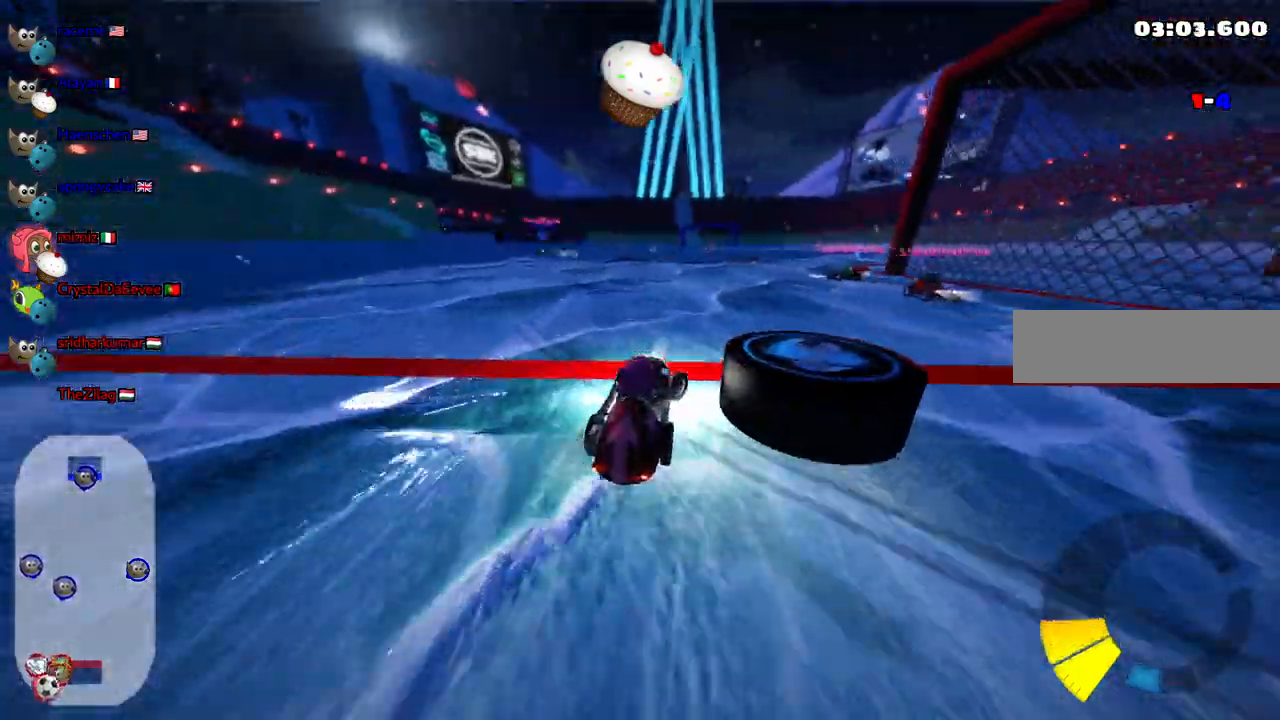
Gameplay with keyboard; each line is a JSON object with the keys held at the frame after it. "events" lists presses ("down") and releases ("up") of ".", "/", "alt_r", "b", "c", "comma", "ctrl_r", "d", "down", "f", "g", "h", "j", "k", "l", "left", "m", "n", "quote", "return", "right", "semicolon", "shift_r", "space", "super", "up" and "v" between this image and that frame as [ms after this image, input, new state], when the widget could be followed in between. No other keys are recorded. Mouse input is not recorded.
{"keys": ["up"], "events": [[233, "down", "up"], [267, "right", "up"], [317, "n", "down"], [317, "up", "down"], [500, "n", "up"]]}
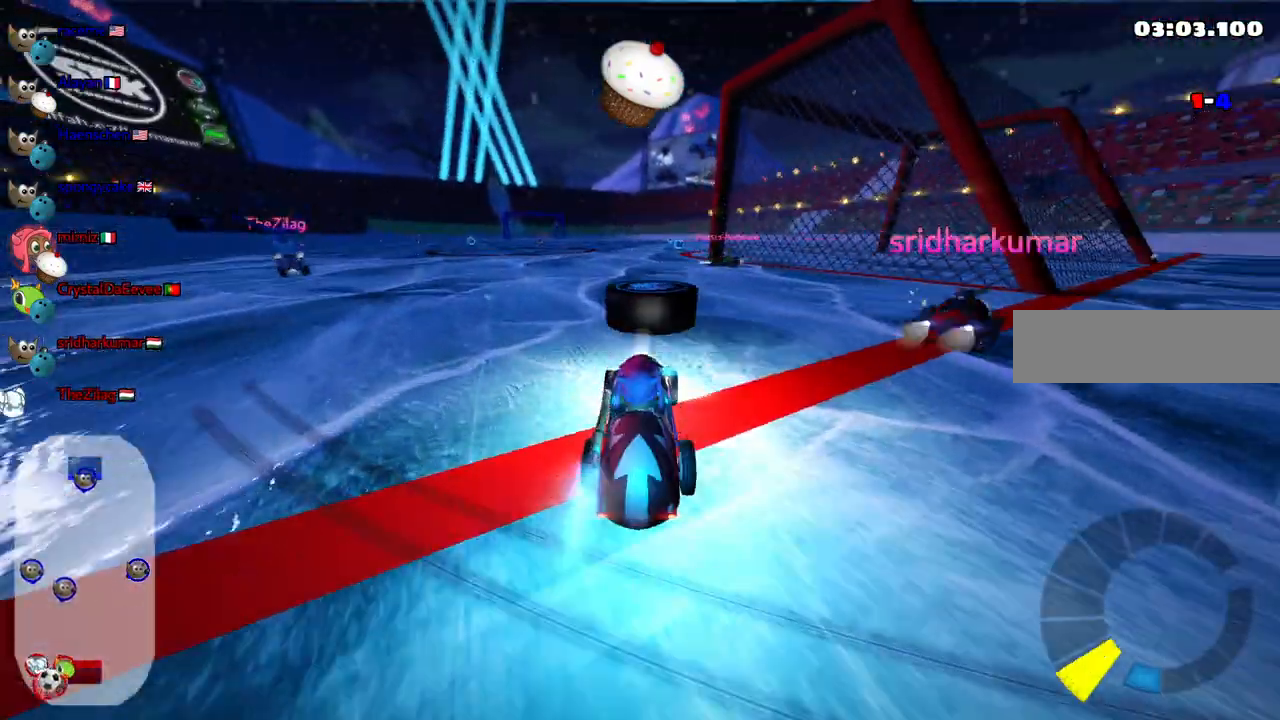
{"keys": ["up"], "events": [[50, "left", "down"], [200, "left", "up"]]}
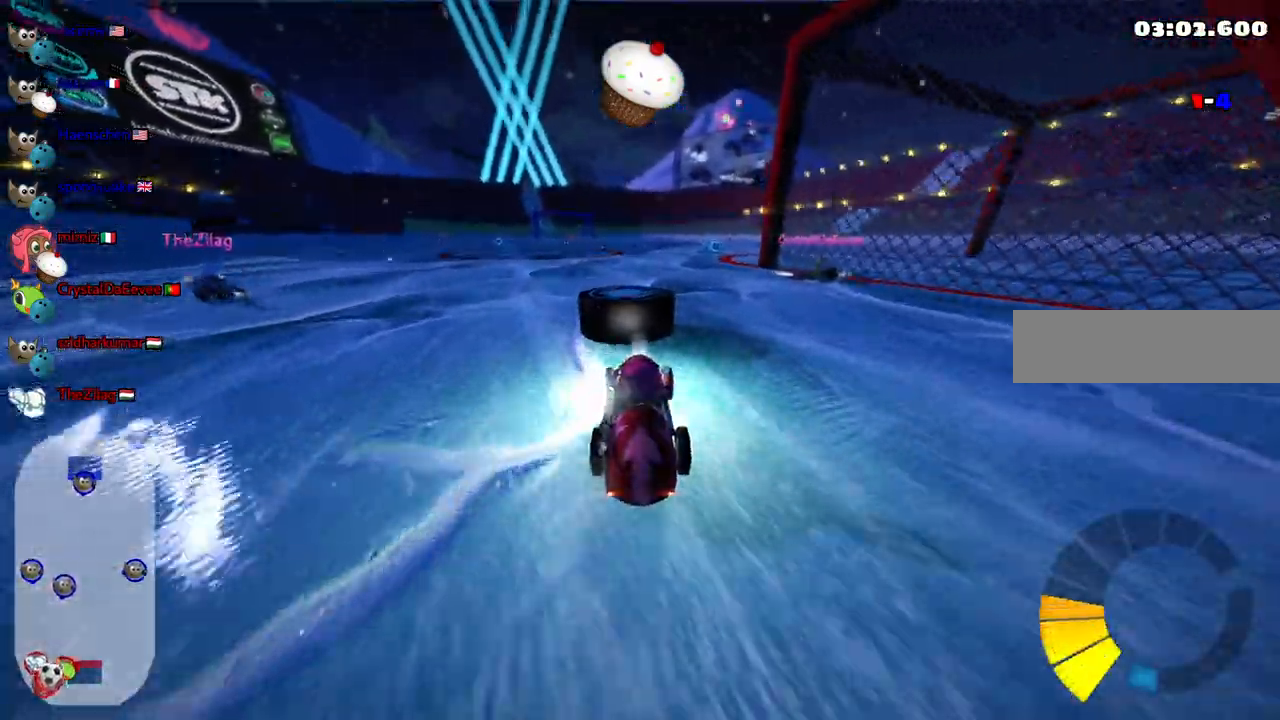
{"keys": ["up"], "events": [[17, "left", "down"], [167, "left", "up"]]}
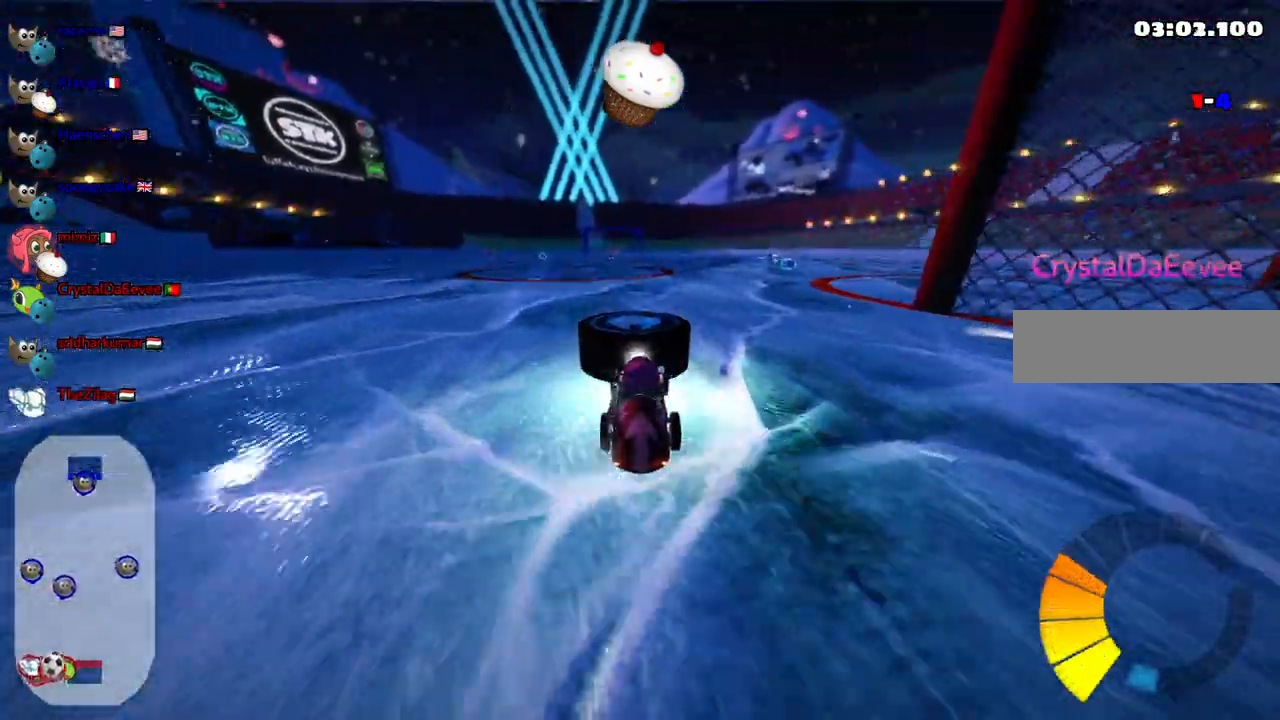
{"keys": ["right", "up"]}
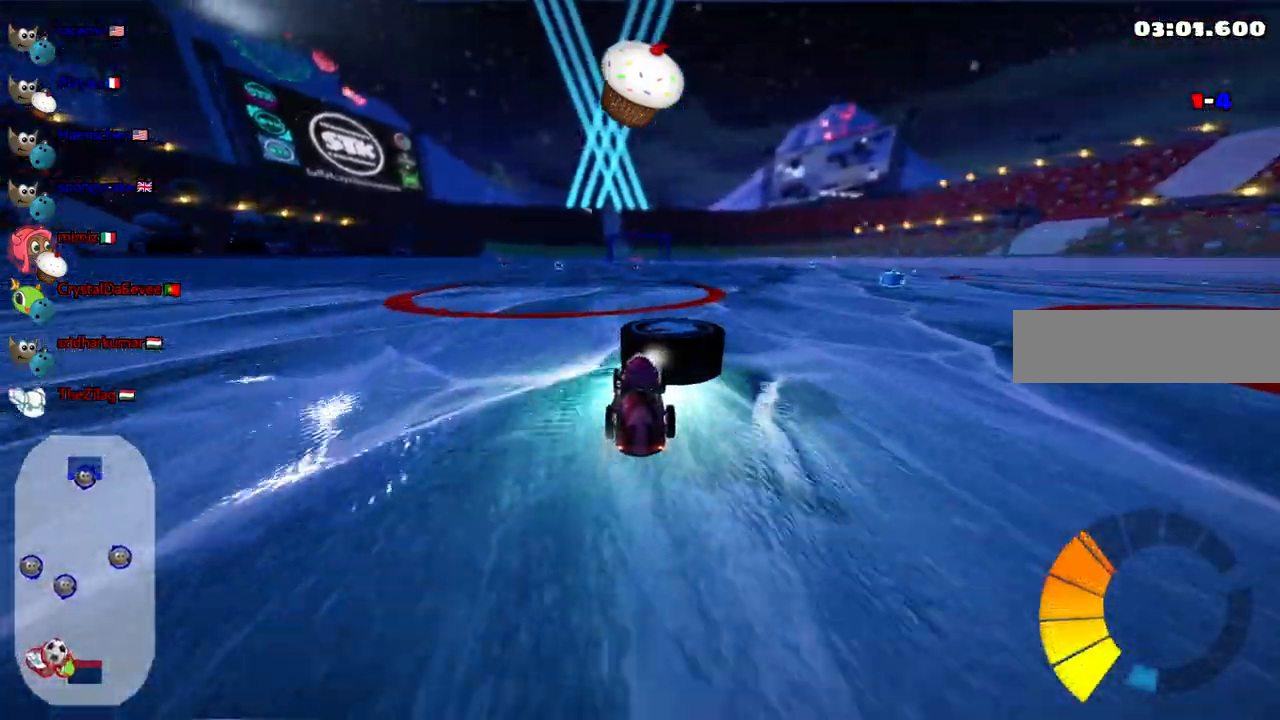
{"keys": ["n", "up"], "events": [[150, "right", "up"], [383, "n", "down"]]}
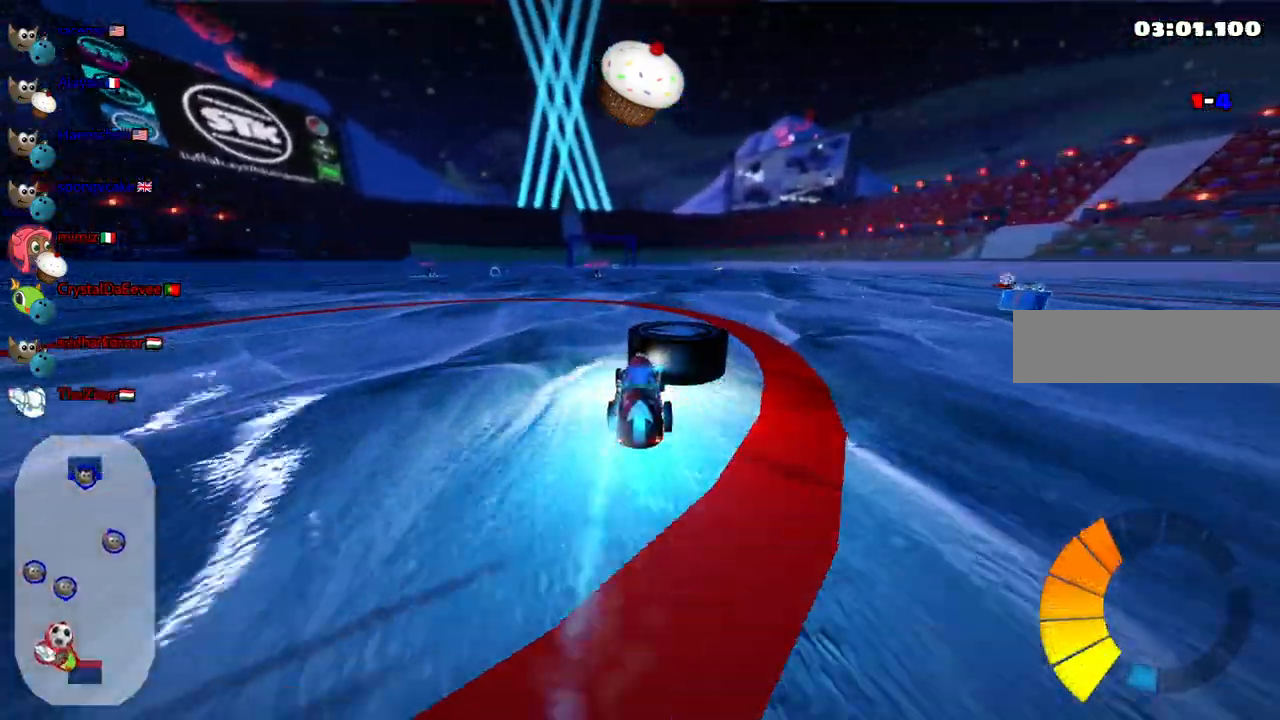
{"keys": ["space"], "events": [[67, "n", "up"], [250, "left", "down"], [450, "left", "up"], [450, "up", "up"], [500, "space", "down"]]}
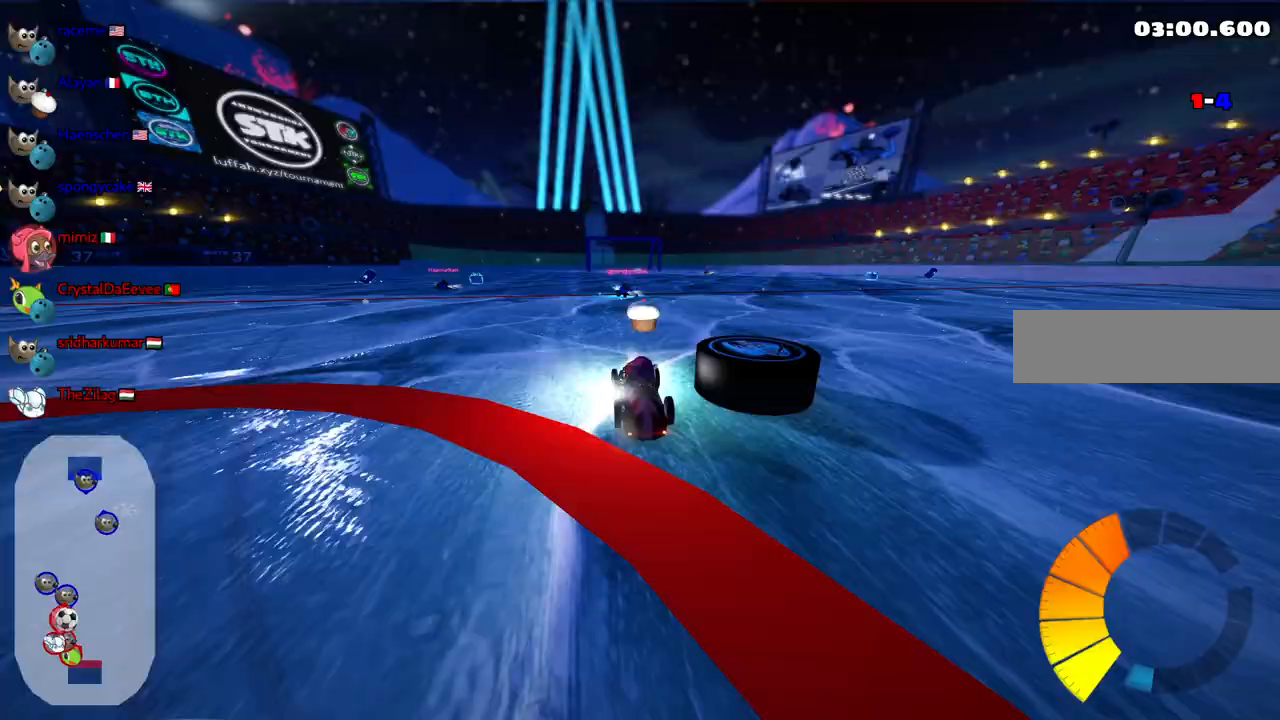
{"keys": ["right"], "events": [[83, "down", "down"], [83, "space", "up"], [133, "down", "up"], [133, "right", "down"], [317, "down", "down"], [417, "down", "up"]]}
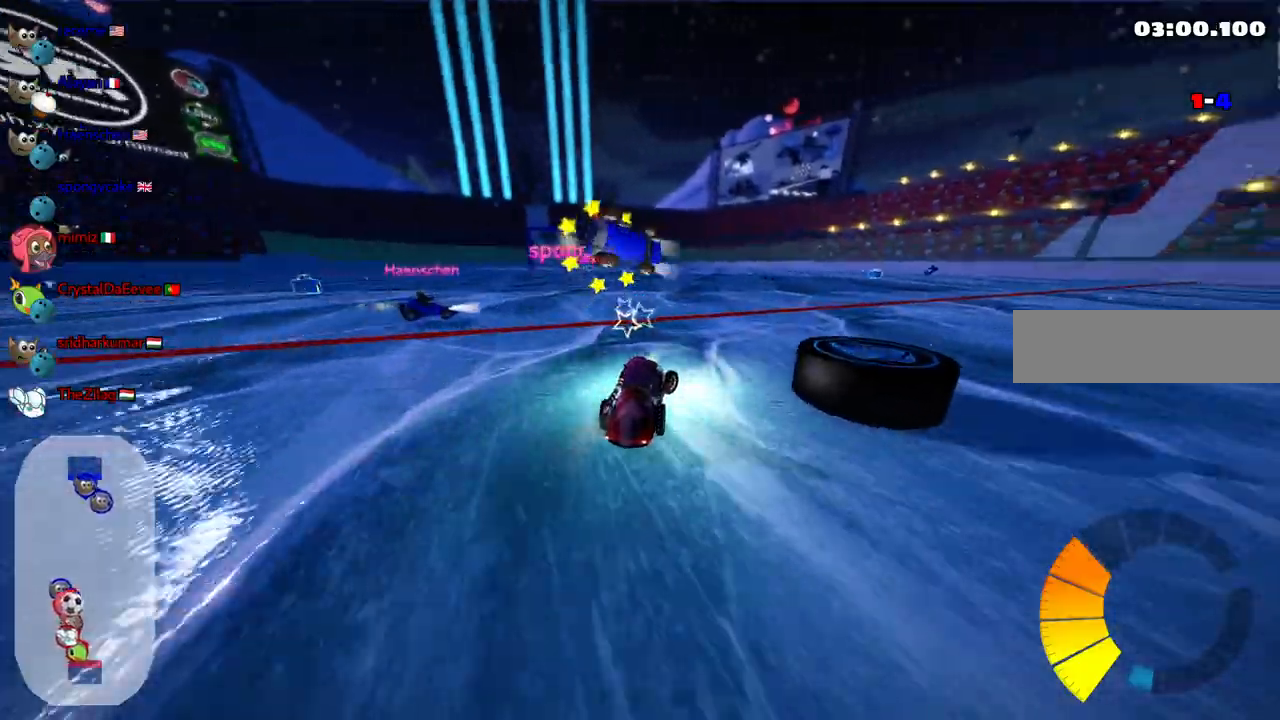
{"keys": ["up"], "events": [[200, "n", "down"], [200, "right", "up"], [200, "up", "down"], [250, "left", "down"], [333, "left", "up"], [333, "n", "up"]]}
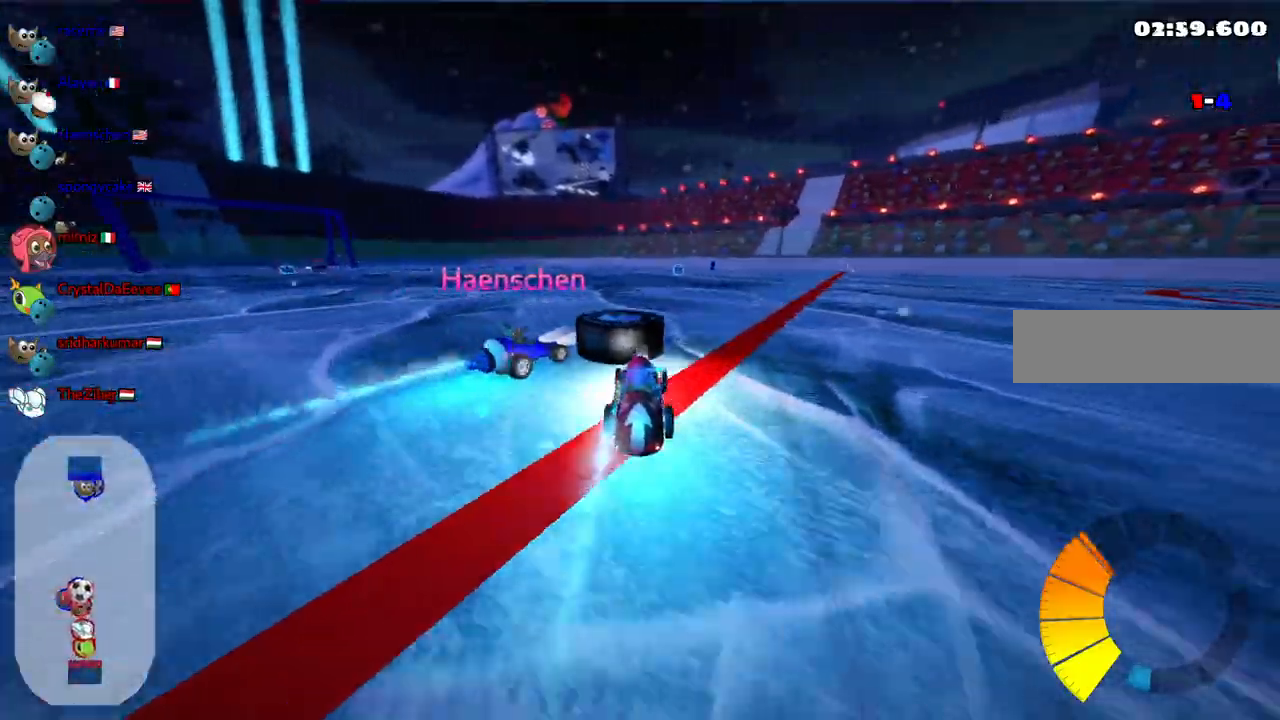
{"keys": ["left", "up"], "events": [[167, "right", "down"], [300, "m", "down"], [450, "m", "up"], [450, "right", "up"], [500, "left", "down"]]}
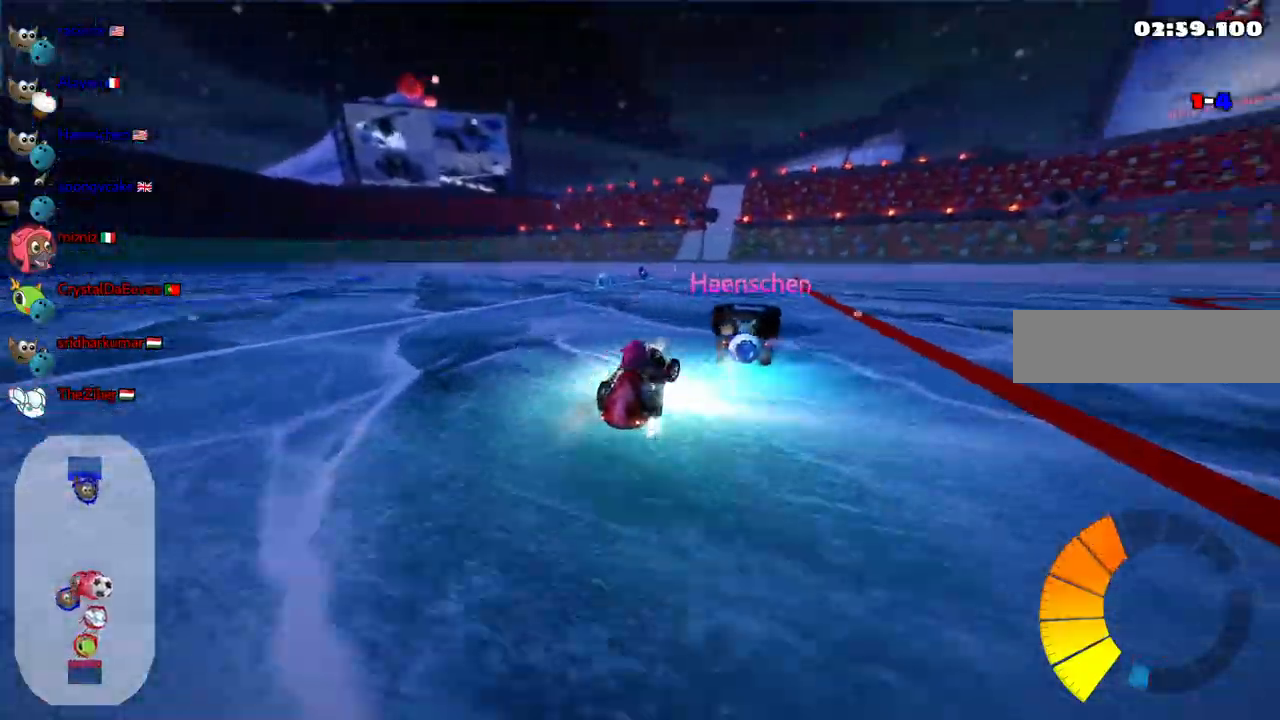
{"keys": ["left"], "events": [[133, "m", "down"], [233, "up", "up"], [283, "down", "down"], [283, "m", "up"], [417, "down", "up"]]}
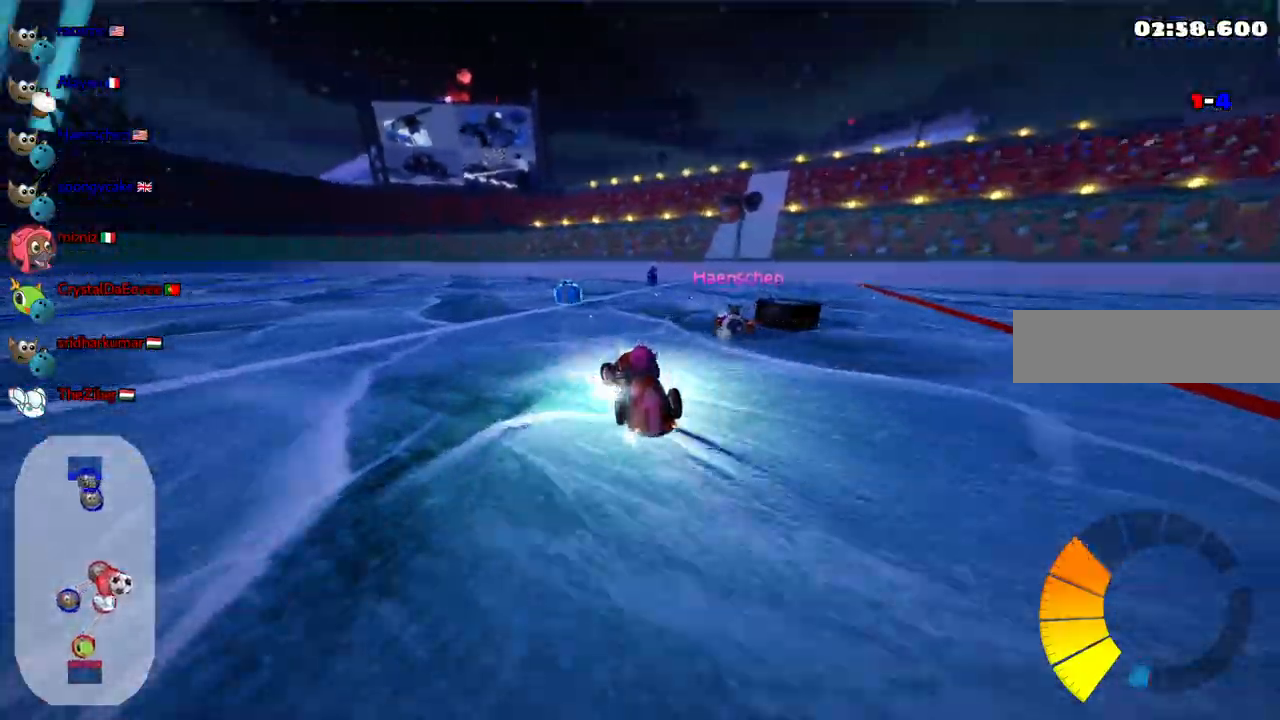
{"keys": ["m", "right", "up"]}
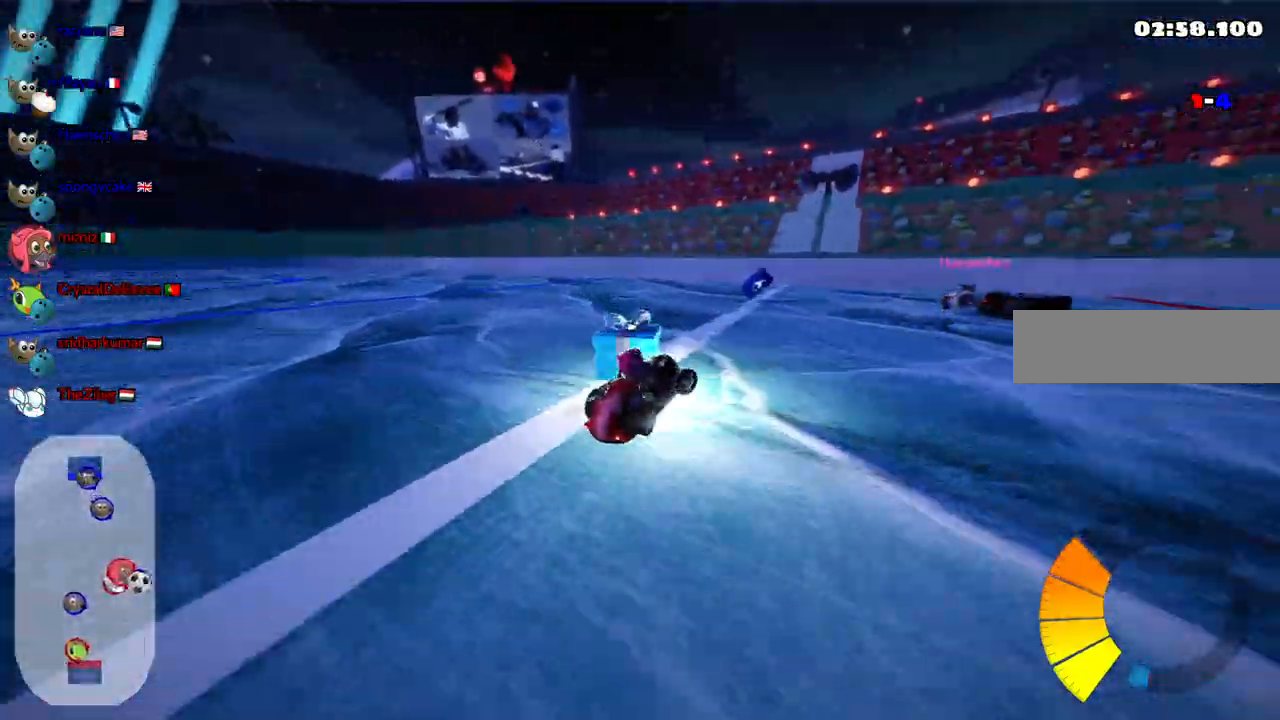
{"keys": ["left"]}
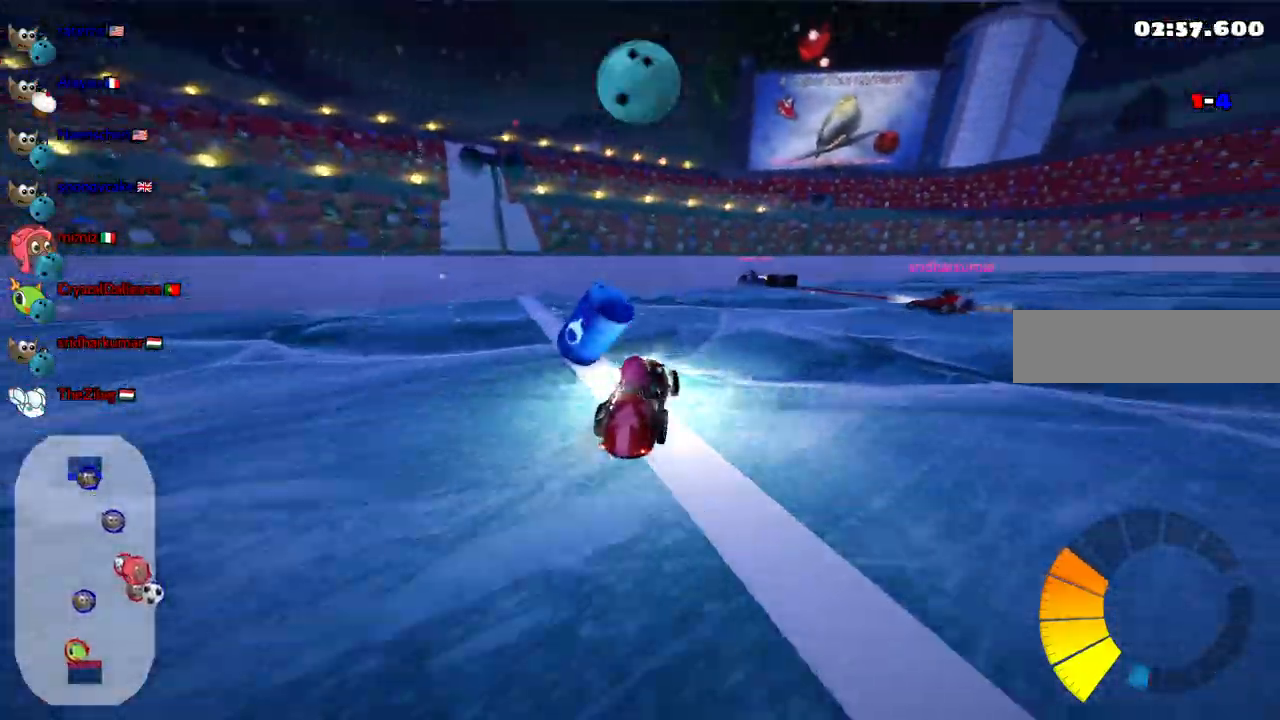
{"keys": ["right", "up"], "events": [[50, "left", "up"], [100, "right", "down"], [133, "up", "down"], [150, "m", "down"], [383, "m", "up"]]}
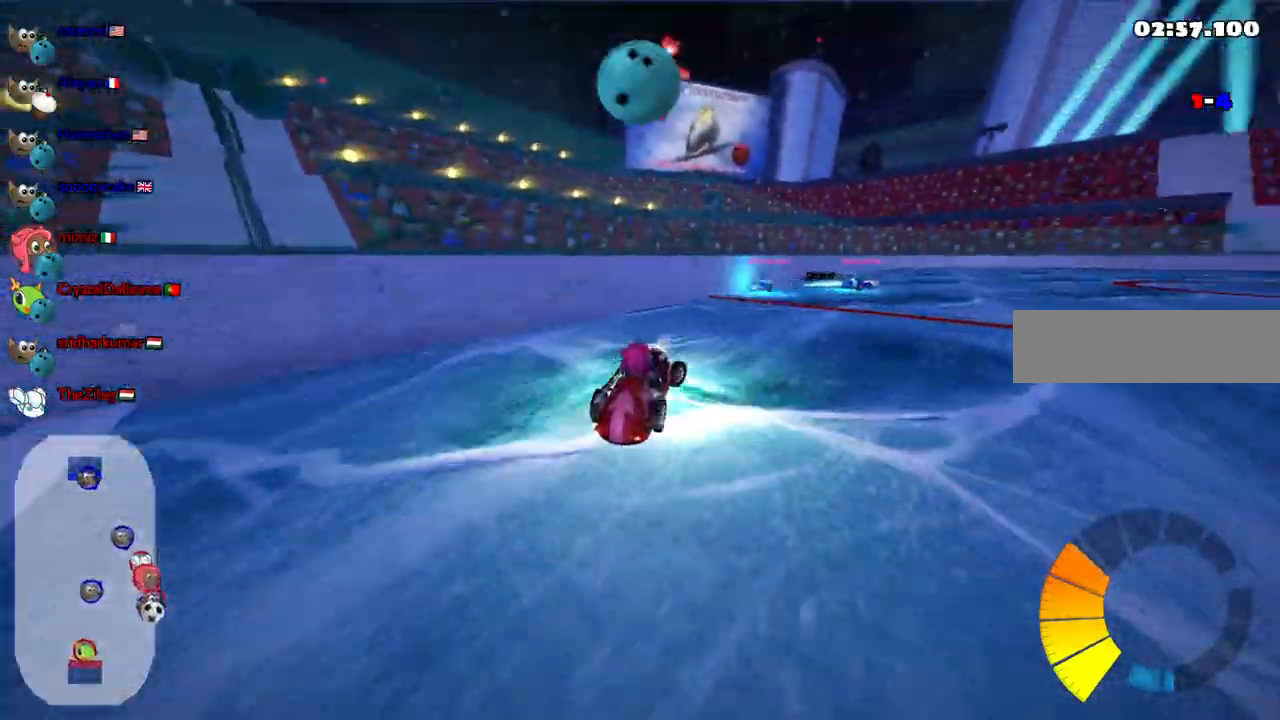
{"keys": ["right", "up"], "events": [[117, "m", "down"], [400, "m", "up"]]}
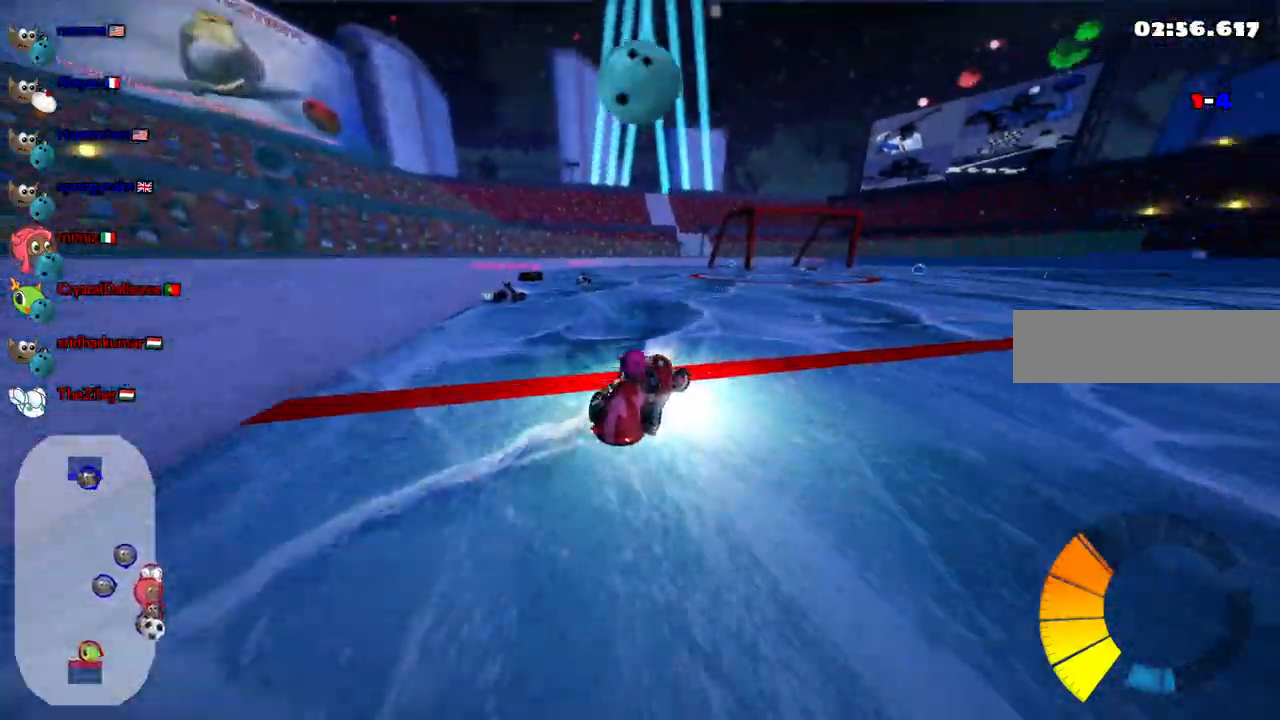
{"keys": ["up"], "events": [[450, "right", "up"]]}
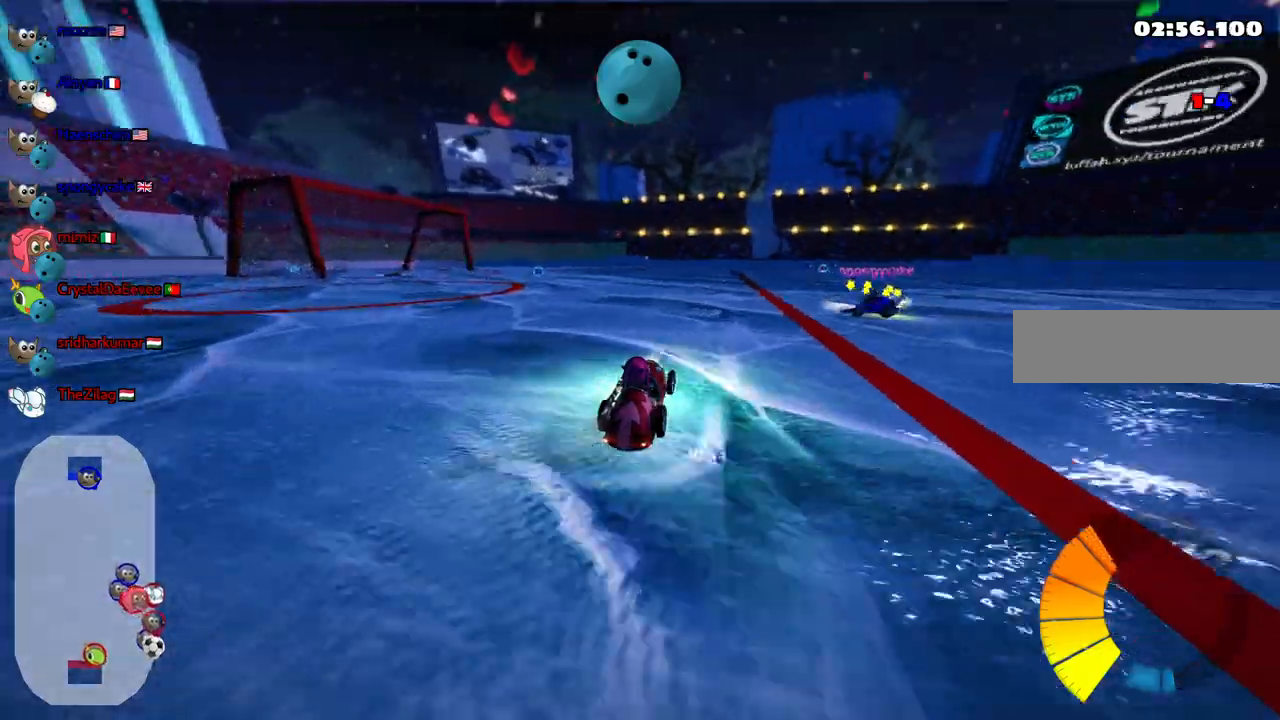
{"keys": ["left", "m", "up"], "events": [[283, "left", "down"], [283, "m", "down"]]}
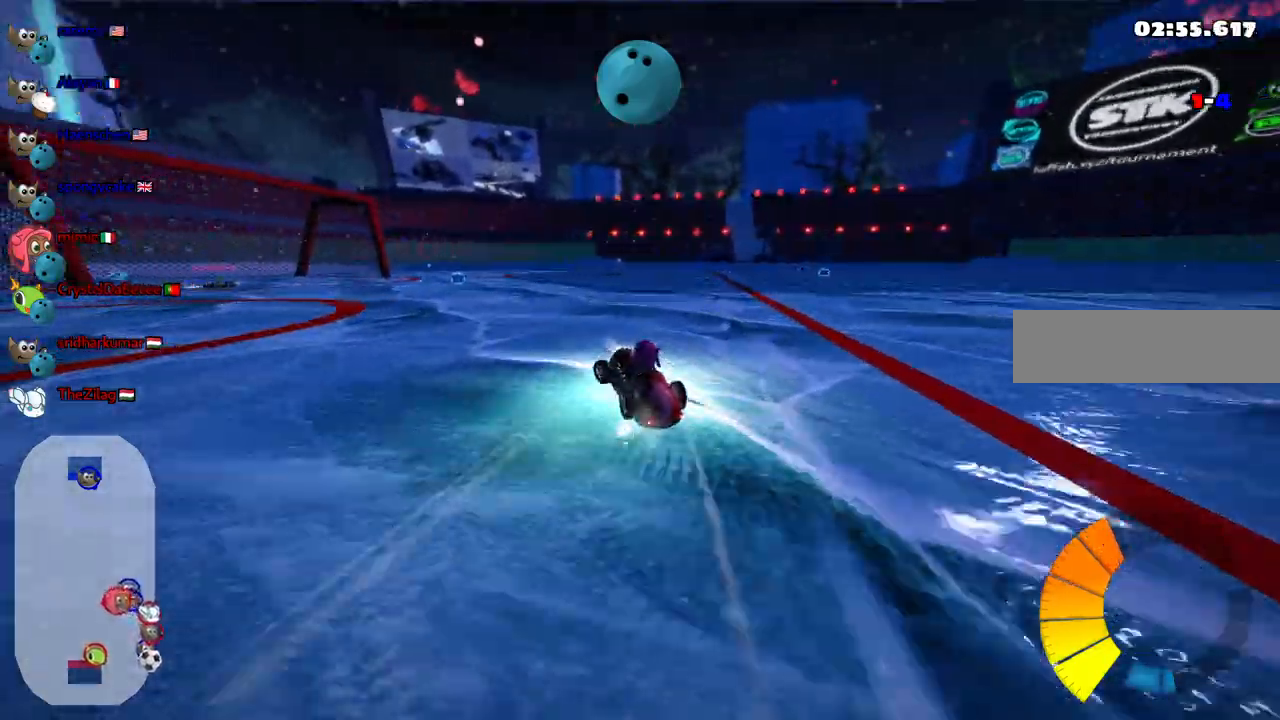
{"keys": ["up"], "events": [[67, "left", "up"], [67, "right", "down"], [167, "m", "up"], [350, "right", "up"]]}
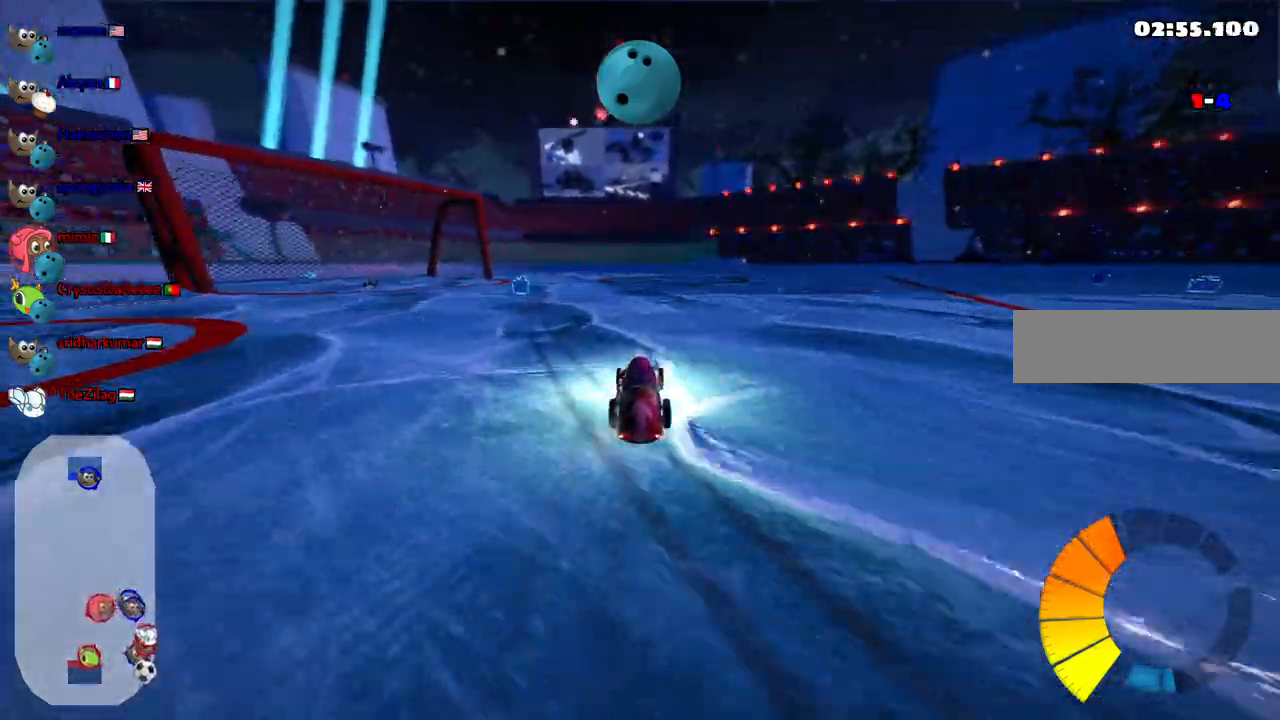
{"keys": ["left", "m", "right", "up"], "events": [[217, "right", "down"], [367, "right", "up"], [417, "left", "down"], [450, "m", "down"], [500, "right", "down"]]}
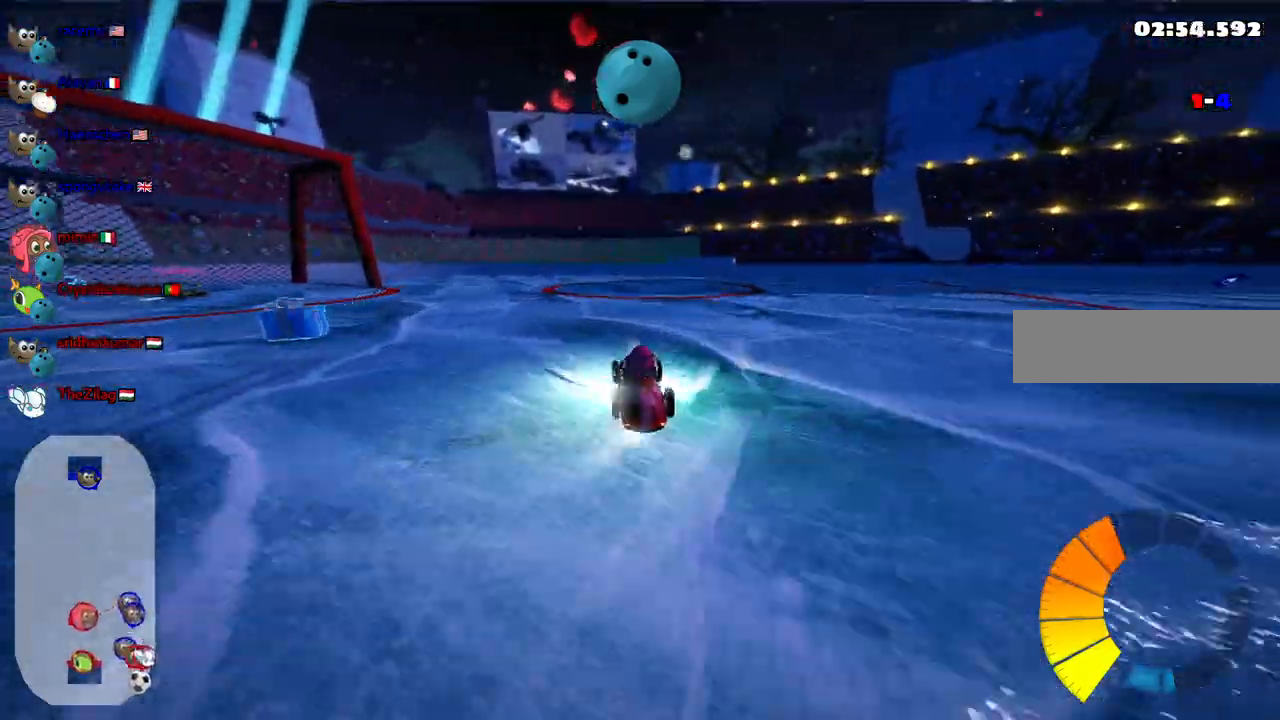
{"keys": ["m", "right", "up"], "events": [[100, "left", "up"]]}
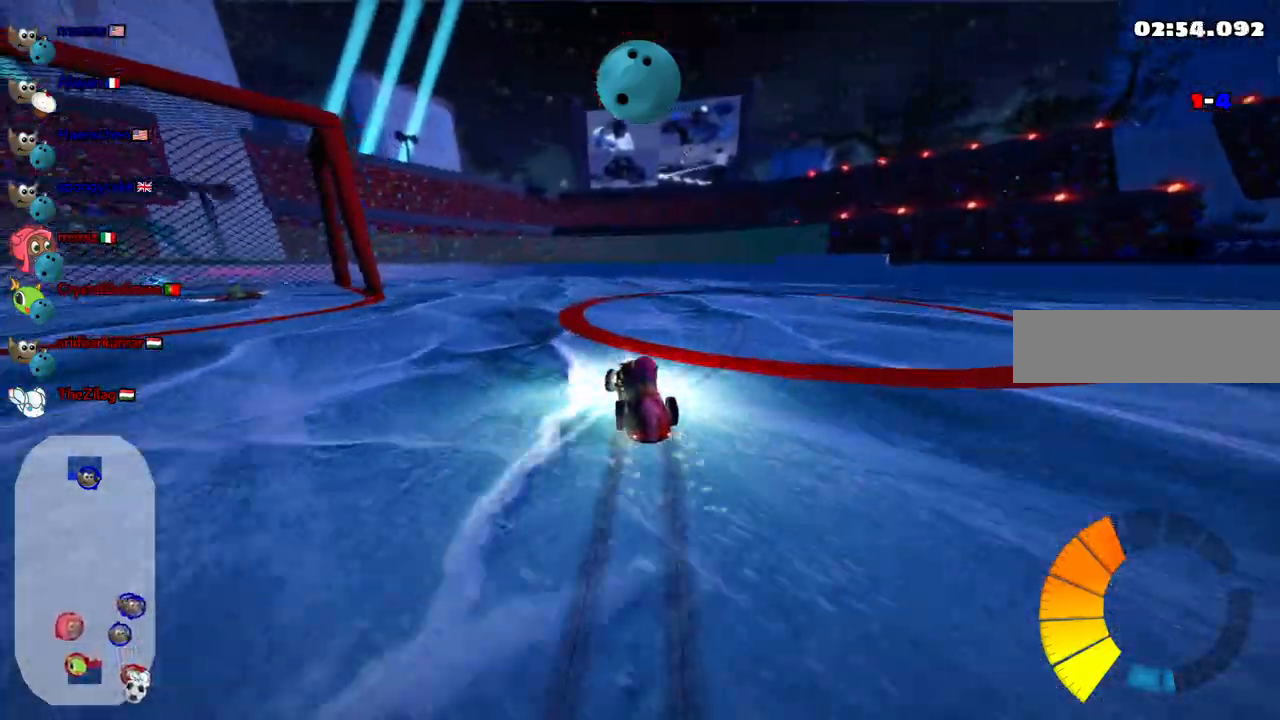
{"keys": ["m", "right", "up"]}
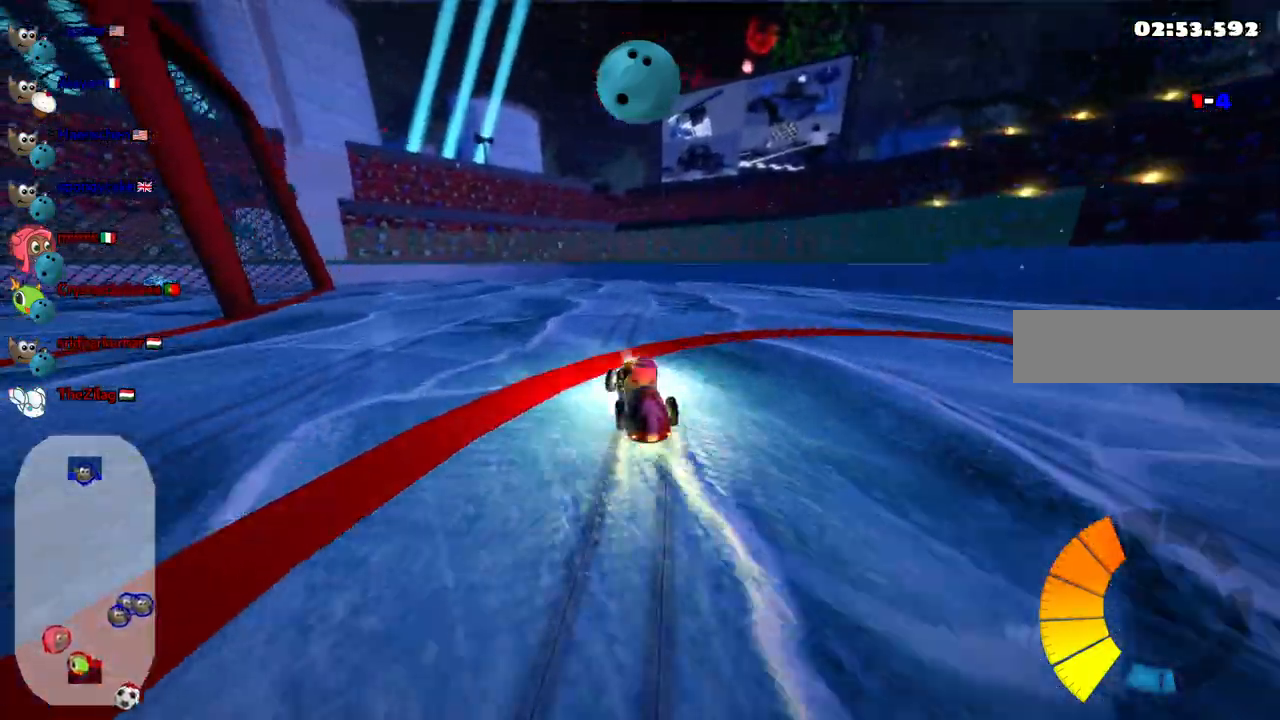
{"keys": ["left", "m", "right", "up"], "events": [[333, "left", "down"]]}
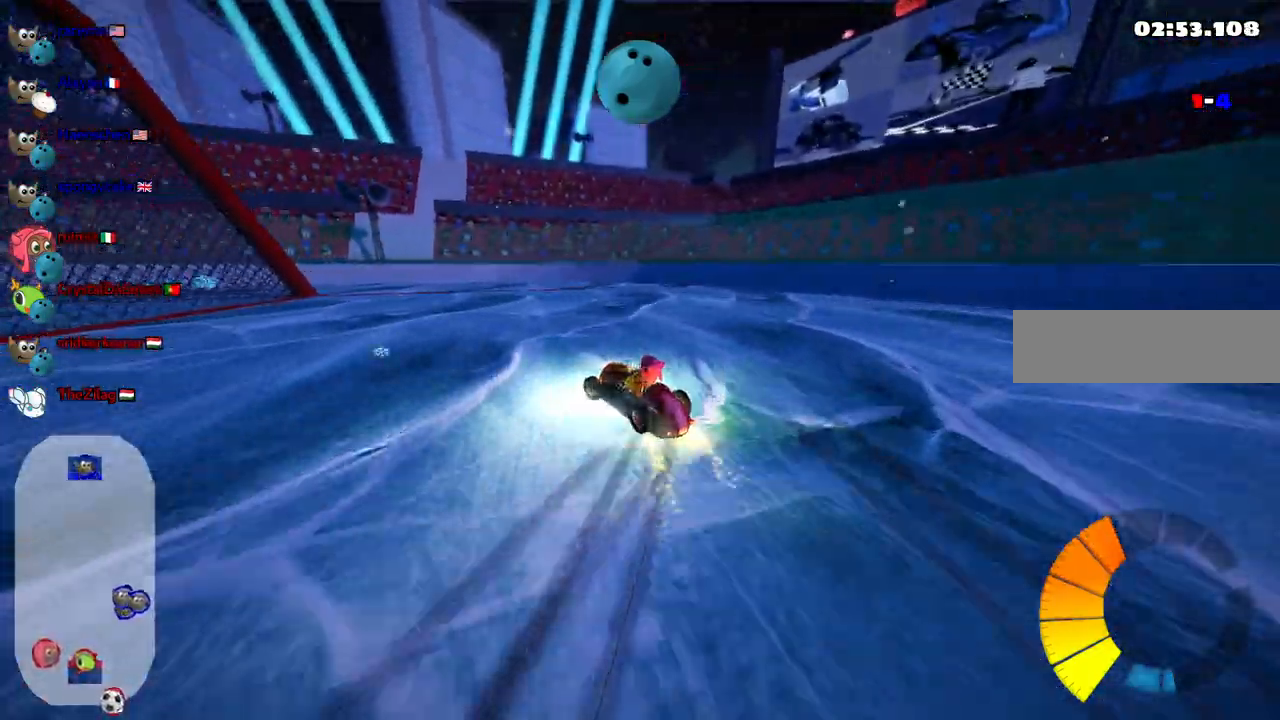
{"keys": ["m", "right"], "events": [[117, "left", "up"], [117, "up", "up"]]}
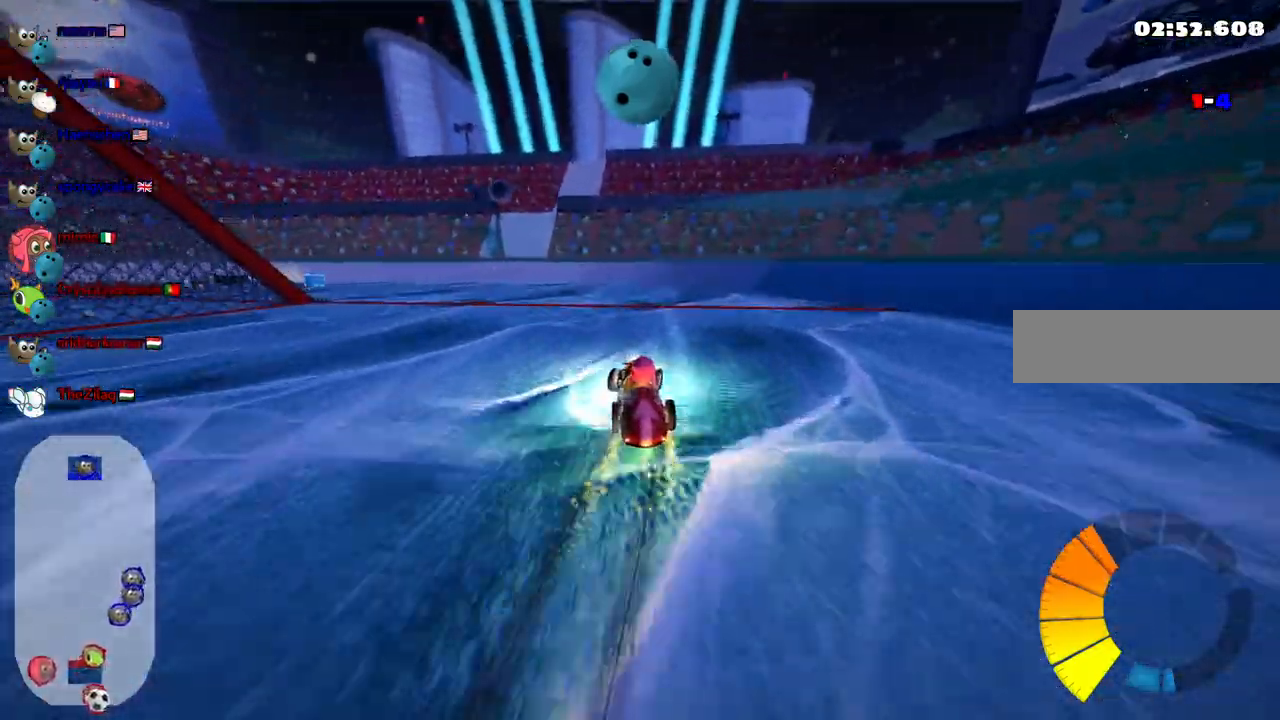
{"keys": ["left", "m"], "events": [[183, "left", "down"], [233, "right", "up"]]}
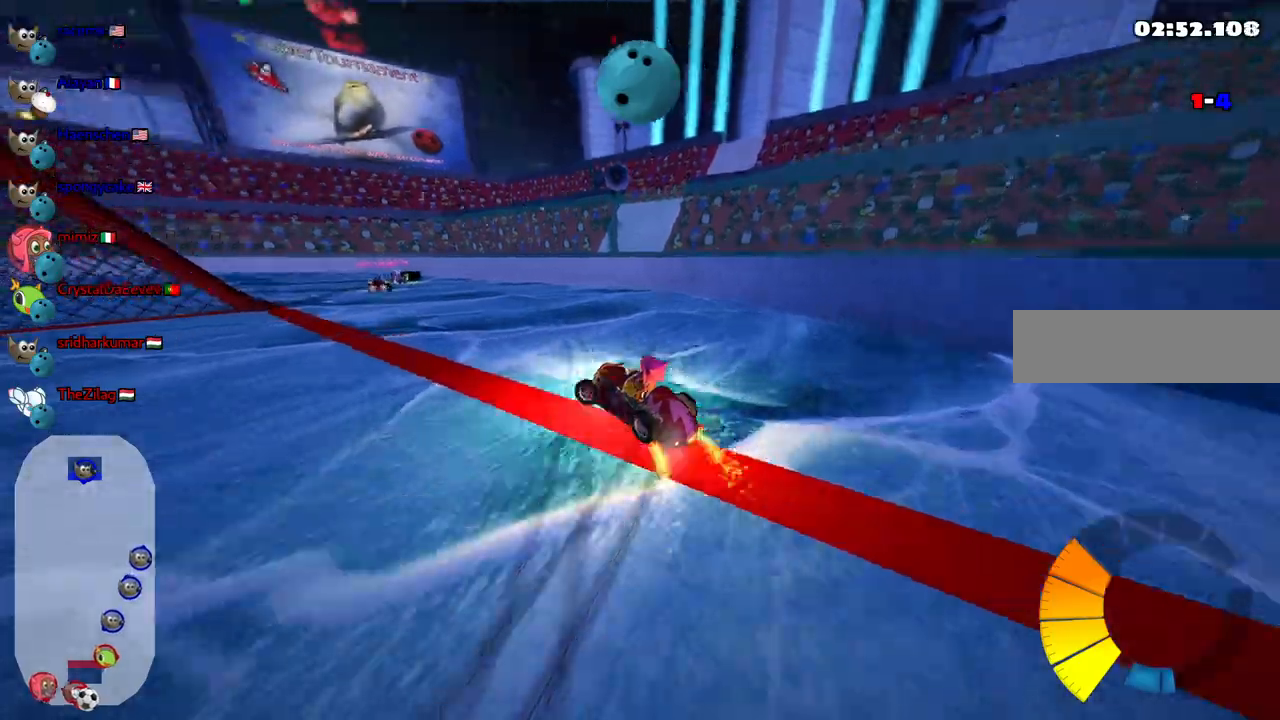
{"keys": ["left", "m"], "events": []}